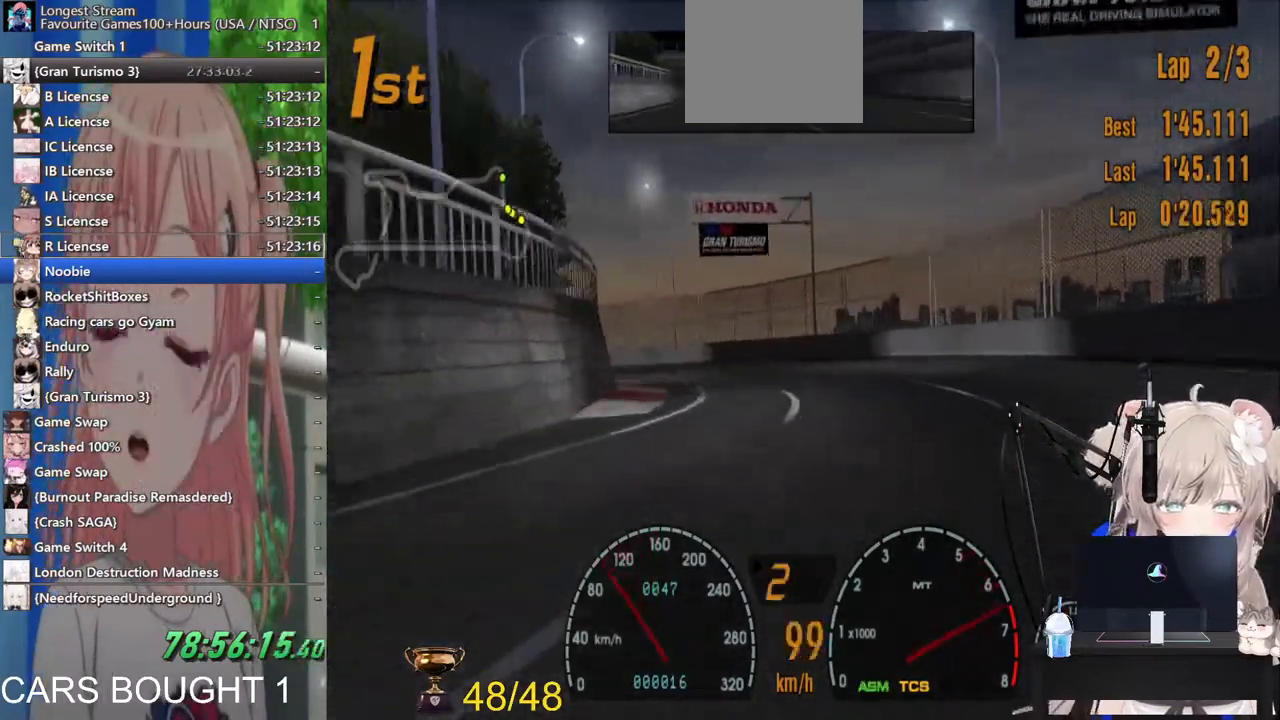
Gameplay with a controller (PlayStation layout); each line is a JSON object with the inputs held at the frame after it. "events" lists button and stick changes between this image and that frame as [ms after this image, input, new state], when the widget could be followed in between.
{"buttons": ["CROSS", "R2"], "left_stick": "left", "right_stick": "center", "events": [[400, "CROSS", "down"]]}
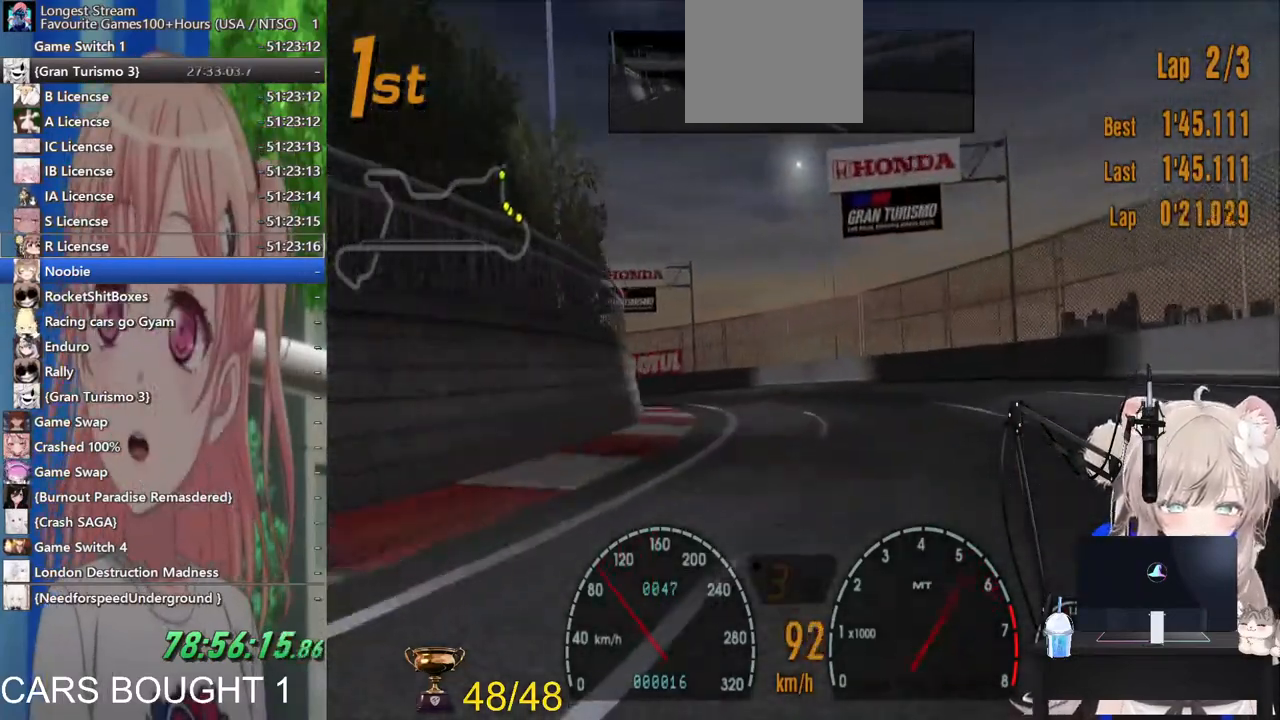
{"buttons": ["R2"], "left_stick": "left", "right_stick": "center", "events": [[33, "CROSS", "up"]]}
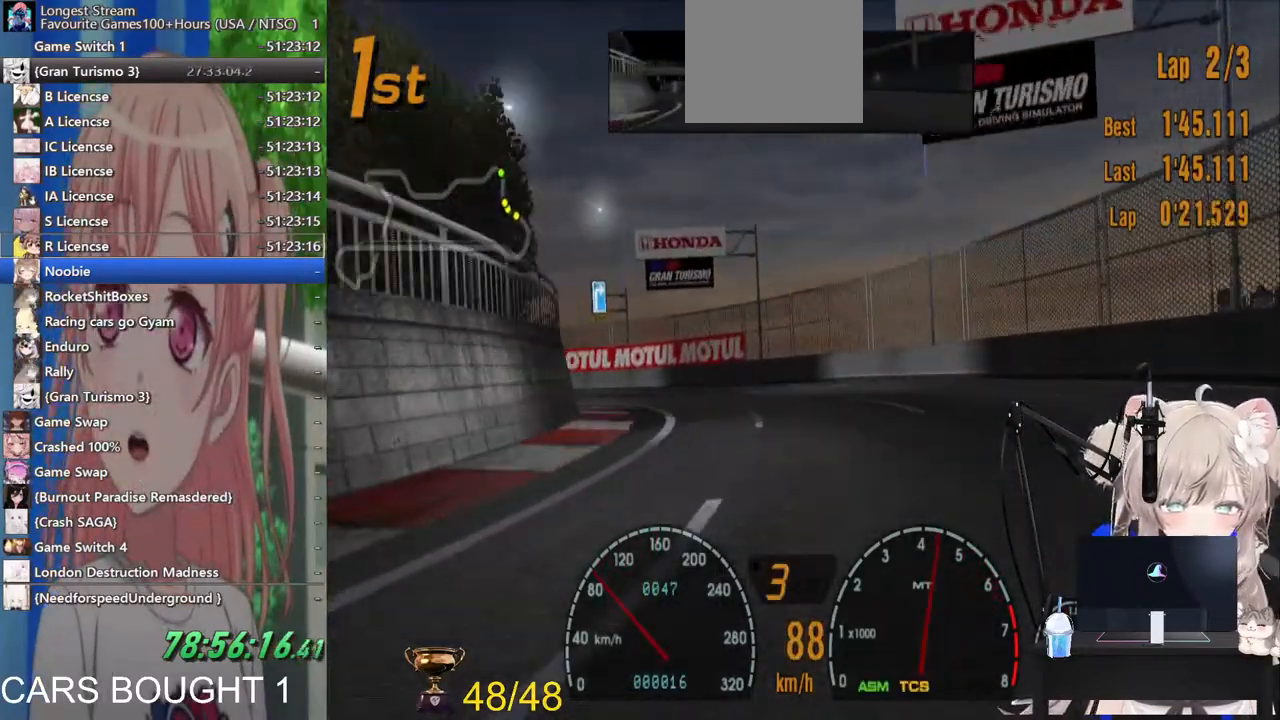
{"buttons": ["R2"], "left_stick": "left", "right_stick": "center", "events": []}
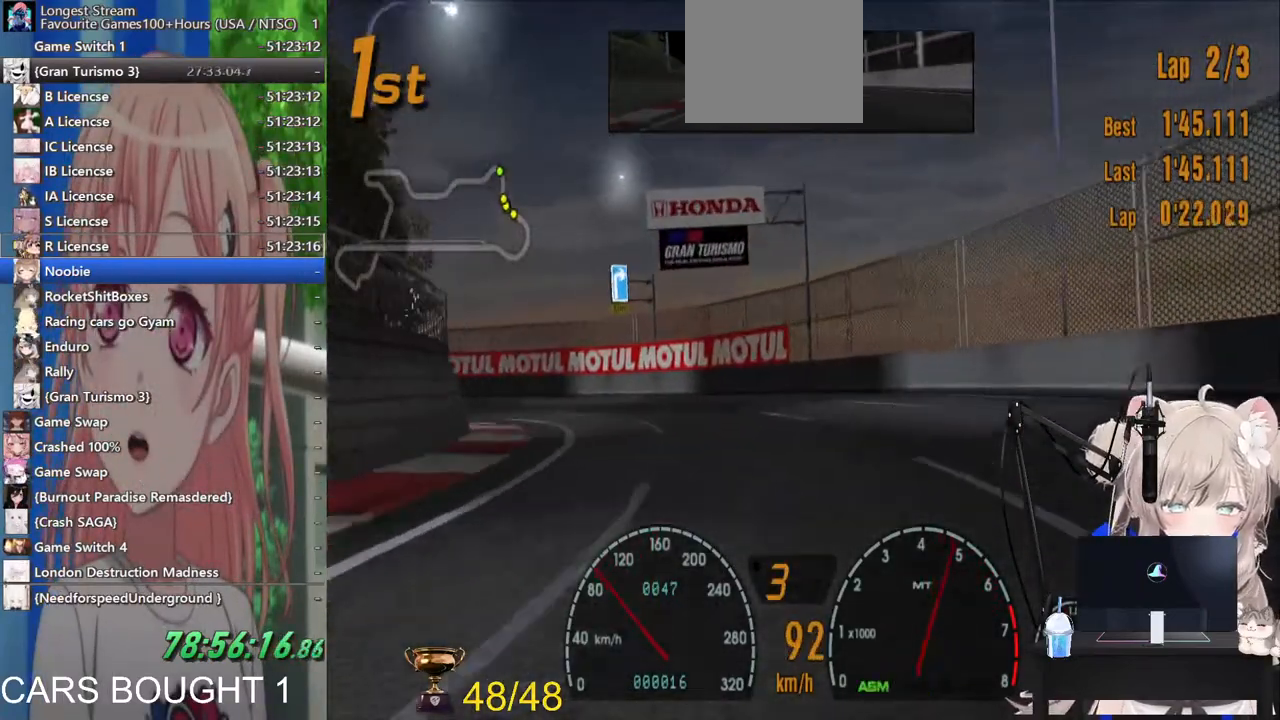
{"buttons": [], "left_stick": "left", "right_stick": "center", "events": [[367, "R2", "up"]]}
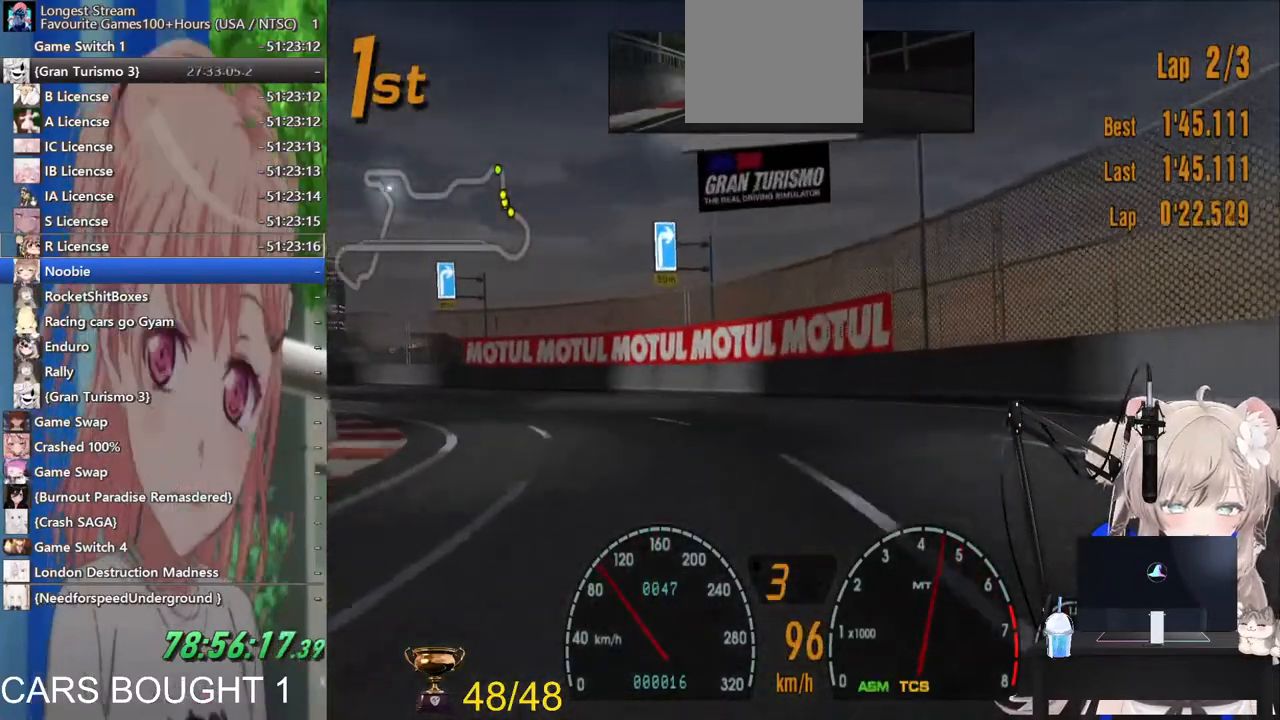
{"buttons": ["R2"], "left_stick": "left", "right_stick": "center", "events": [[167, "R2", "down"]]}
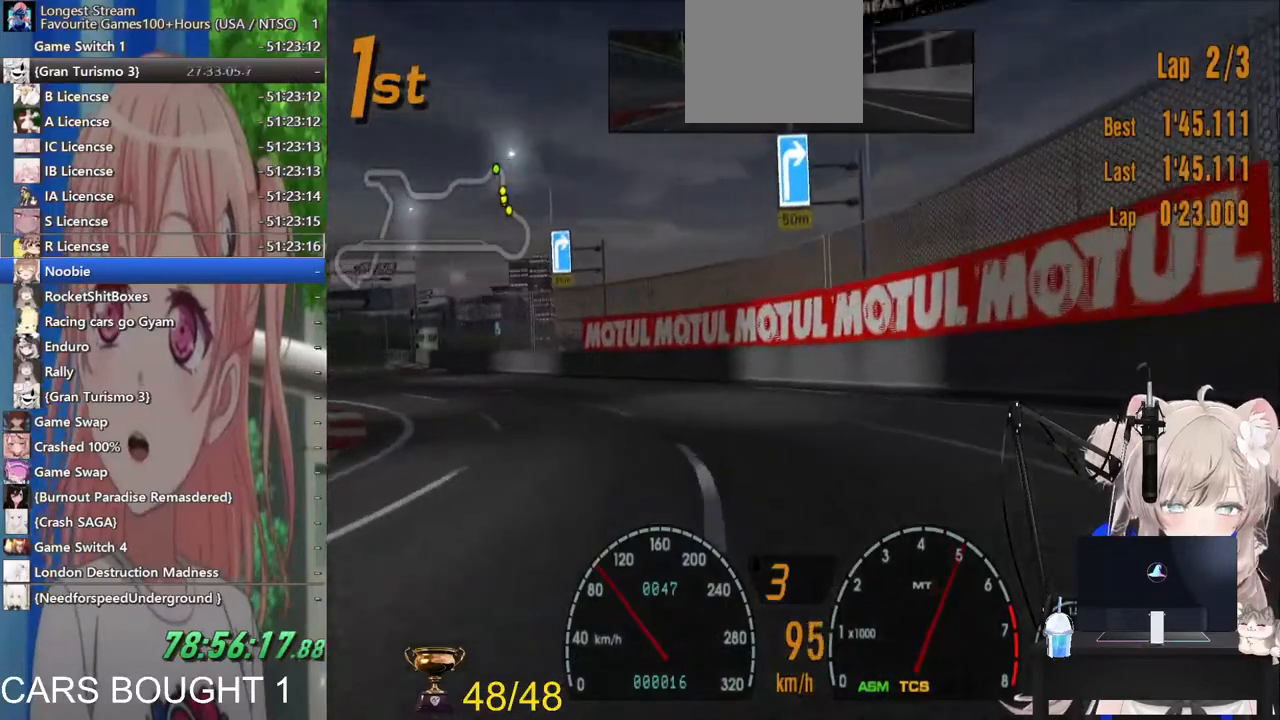
{"buttons": ["R2"], "left_stick": "left", "right_stick": "center", "events": [[83, "R2", "up"], [217, "R2", "down"]]}
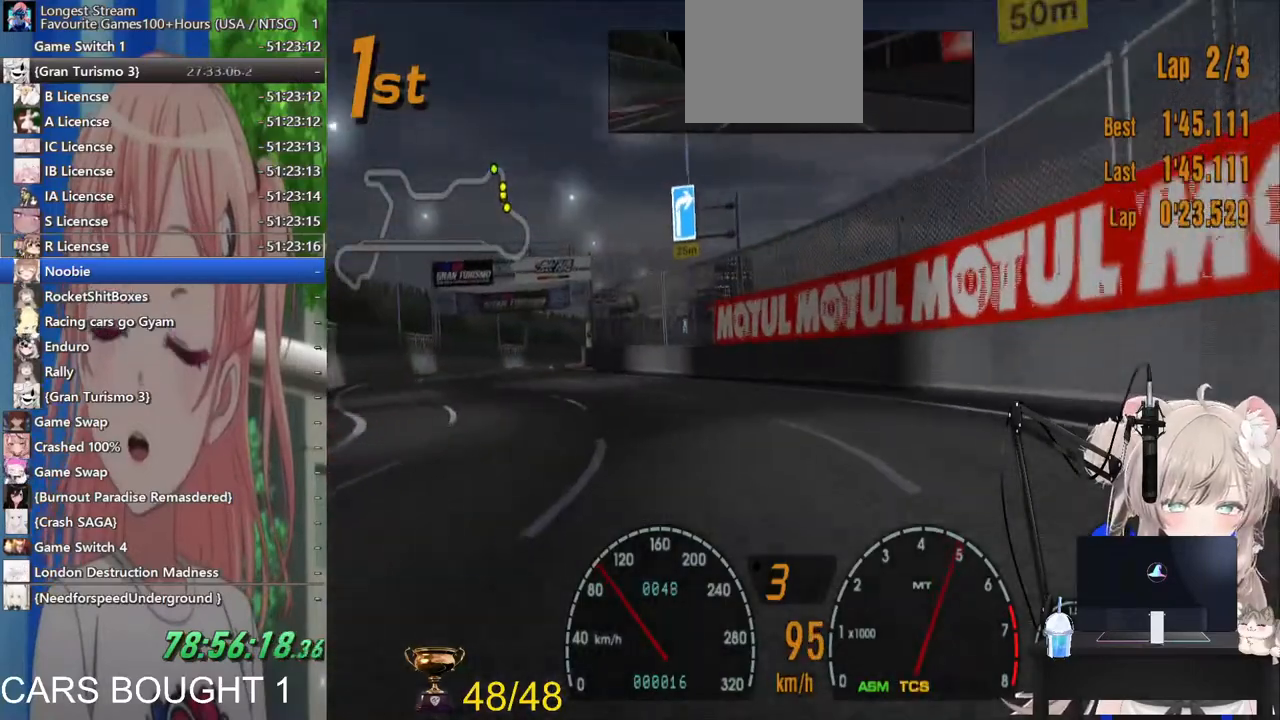
{"buttons": ["R2"], "left_stick": "left", "right_stick": "center", "events": []}
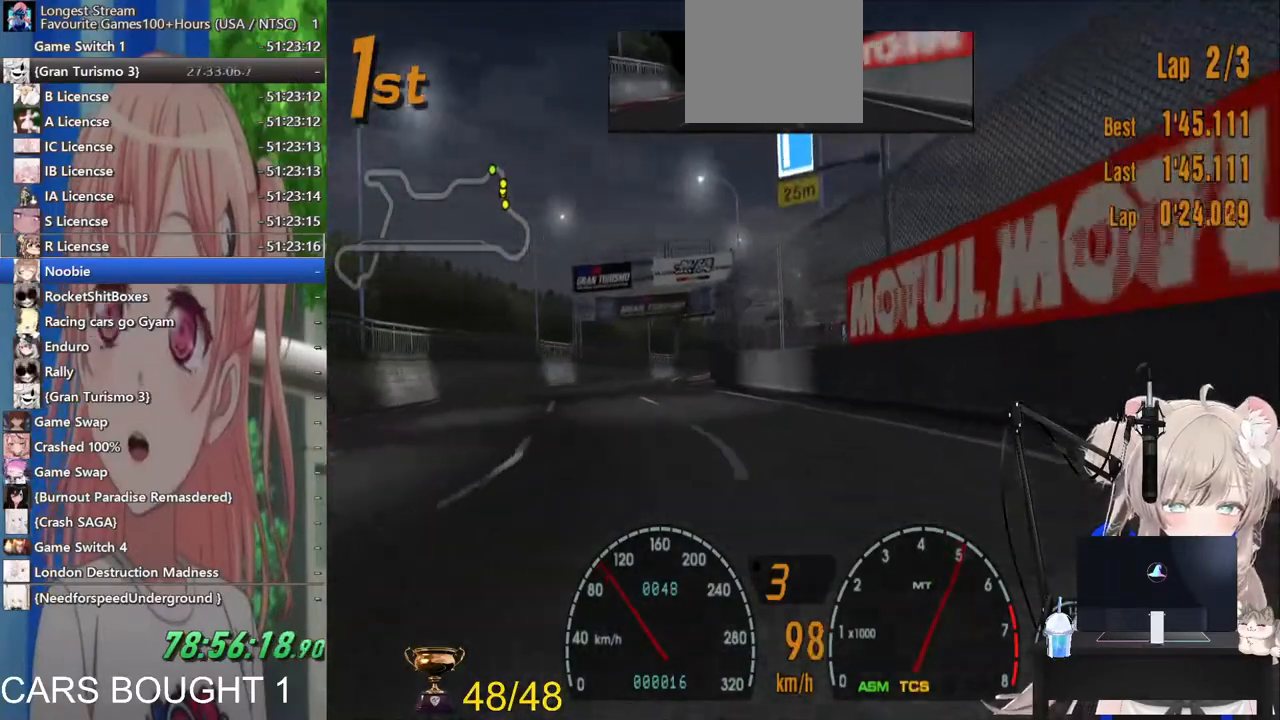
{"buttons": ["L1", "R2"], "left_stick": "left", "right_stick": "center", "events": [[233, "L1", "down"]]}
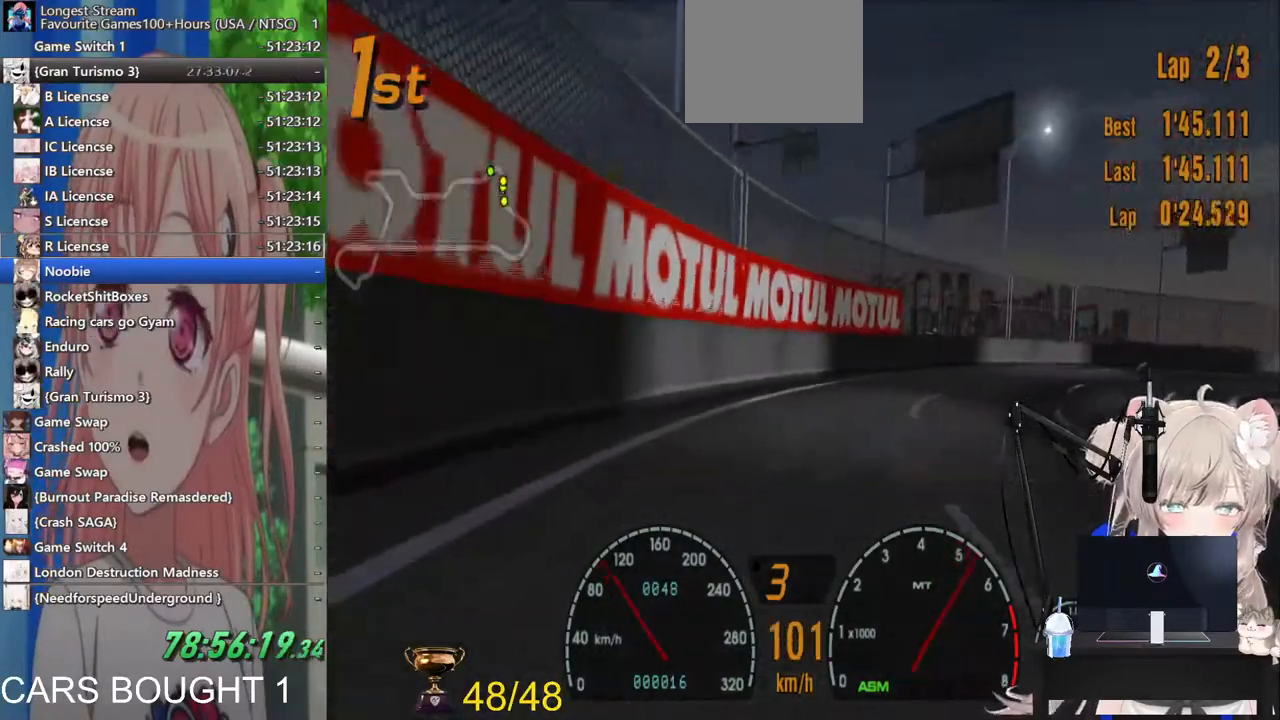
{"buttons": ["R2"], "left_stick": "right", "right_stick": "center", "events": [[33, "L1", "up"], [167, "left_stick", "right"]]}
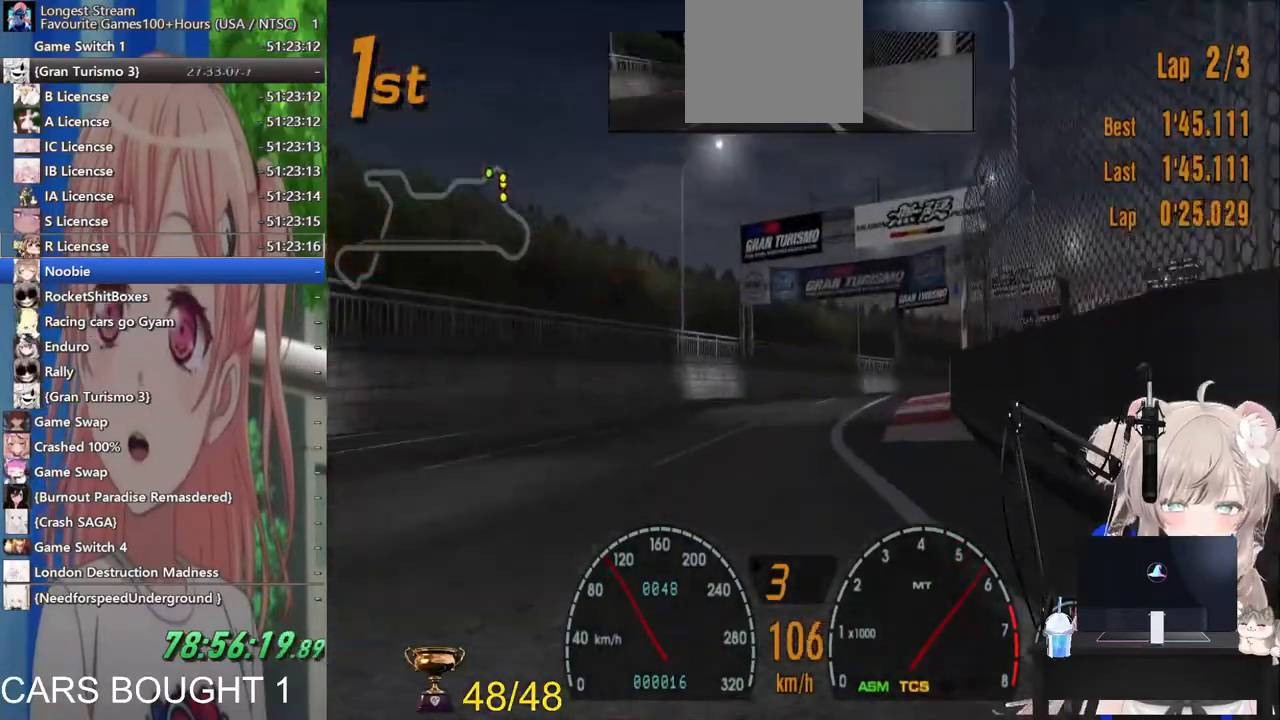
{"buttons": ["R2"], "left_stick": "left", "right_stick": "center", "events": [[283, "left_stick", "left"]]}
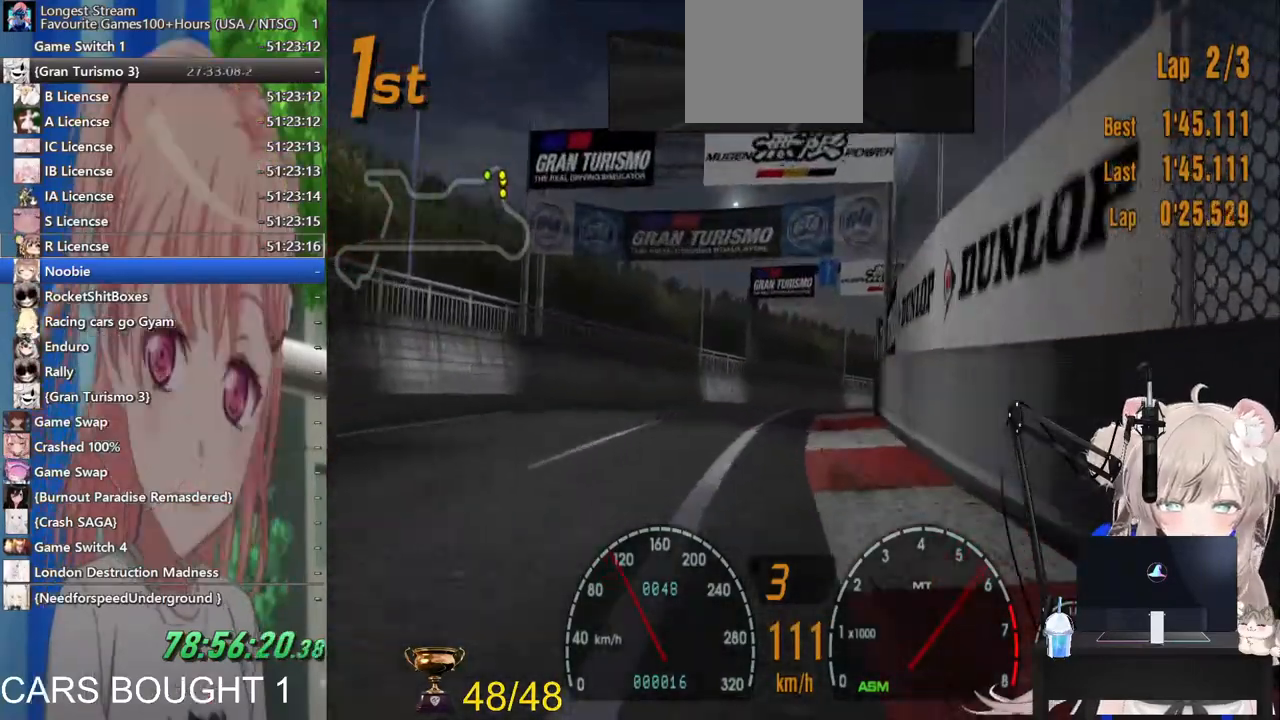
{"buttons": ["R2"], "left_stick": "center", "right_stick": "center", "events": [[50, "left_stick", "right"], [183, "left_stick", "center"]]}
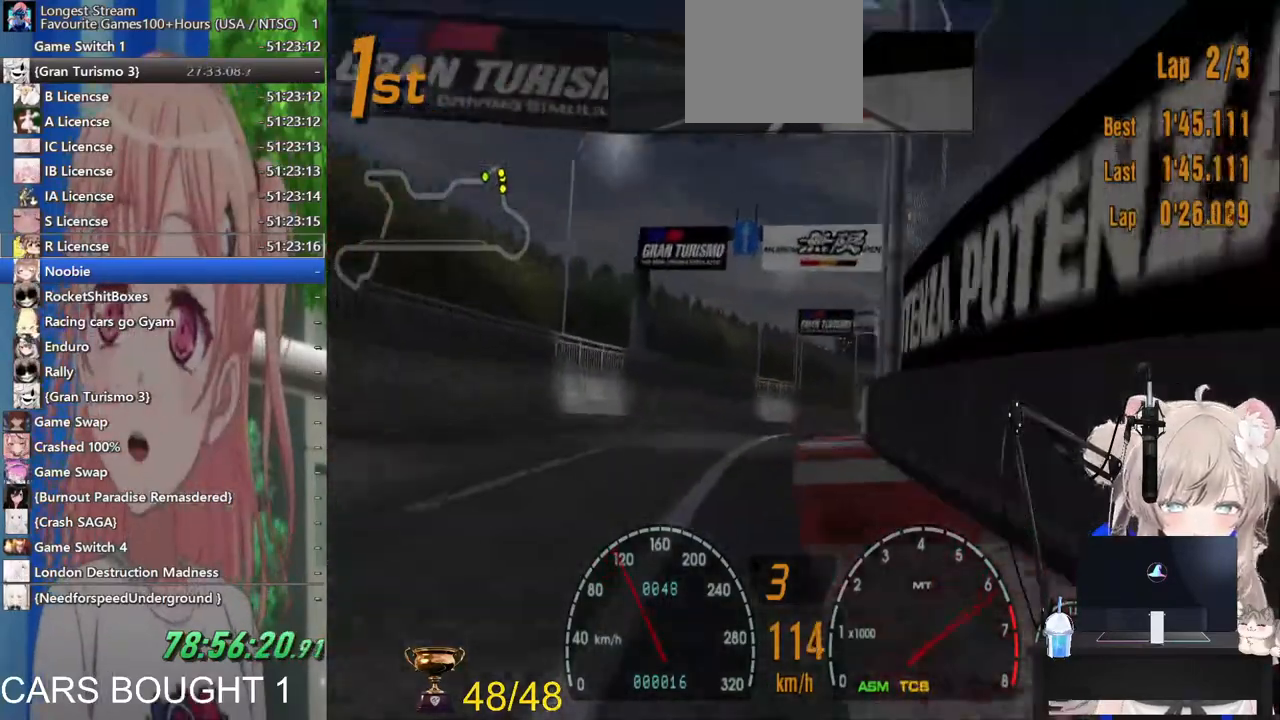
{"buttons": ["R2"], "left_stick": "right", "right_stick": "center", "events": [[333, "left_stick", "right"]]}
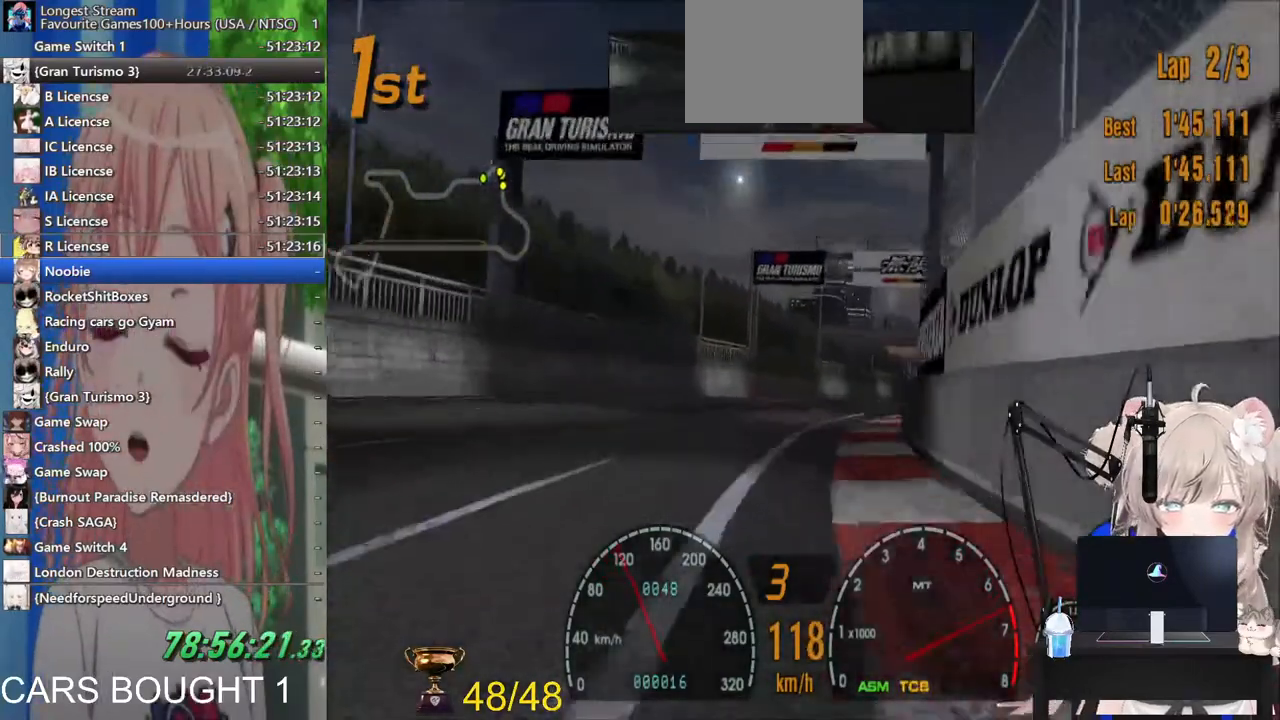
{"buttons": ["R2"], "left_stick": "right", "right_stick": "center", "events": []}
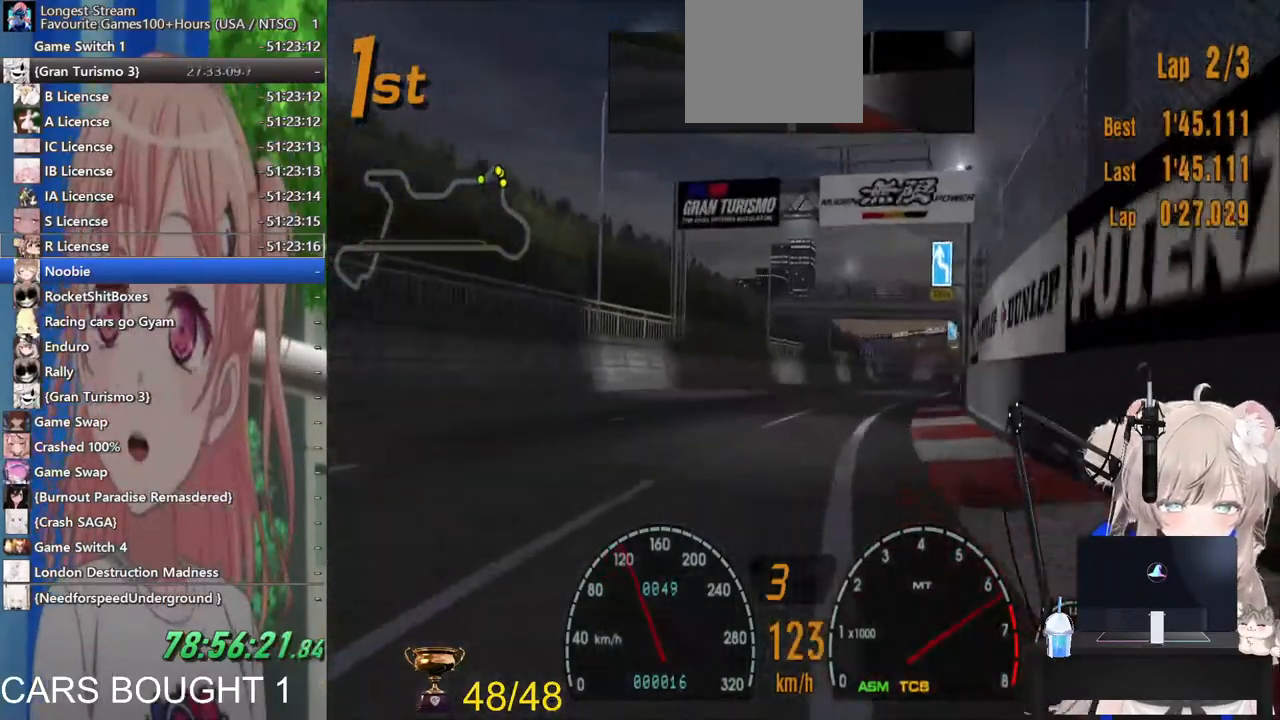
{"buttons": ["R2"], "left_stick": "center", "right_stick": "center", "events": [[133, "CROSS", "down"], [283, "CROSS", "up"], [500, "left_stick", "center"]]}
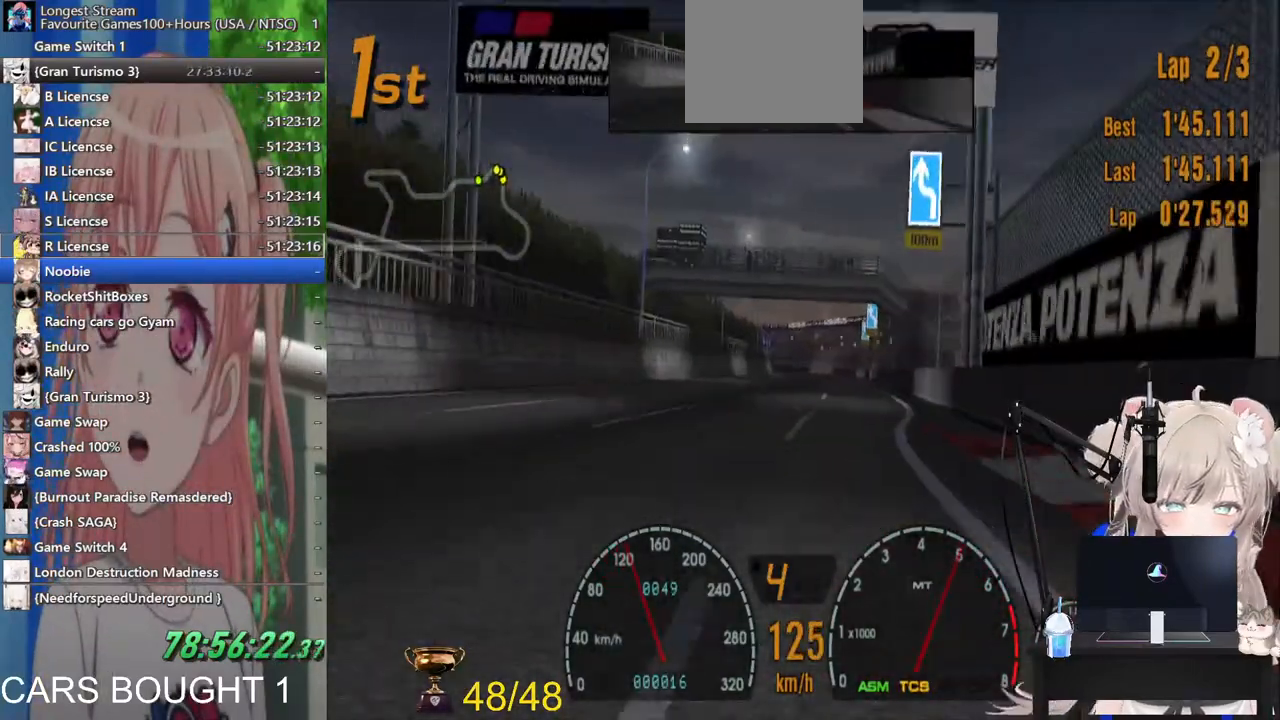
{"buttons": ["R2"], "left_stick": "center", "right_stick": "center", "events": []}
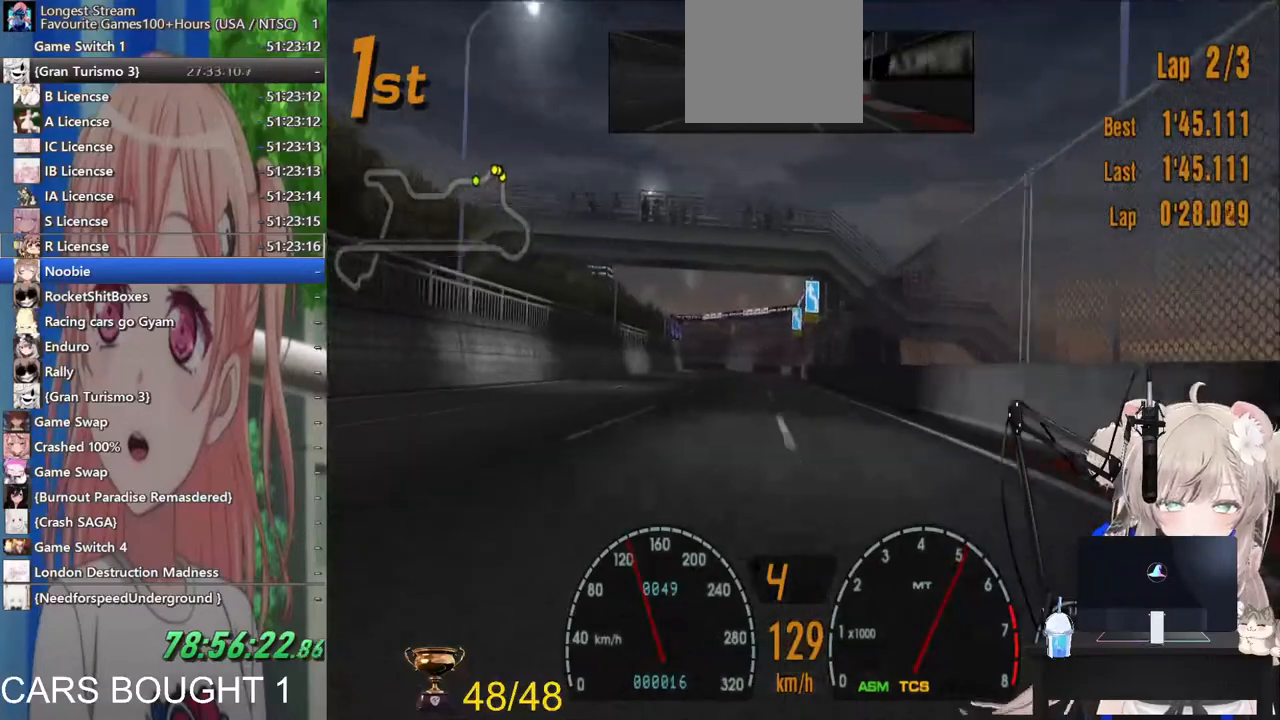
{"buttons": ["R2"], "left_stick": "left", "right_stick": "center", "events": [[433, "left_stick", "left"]]}
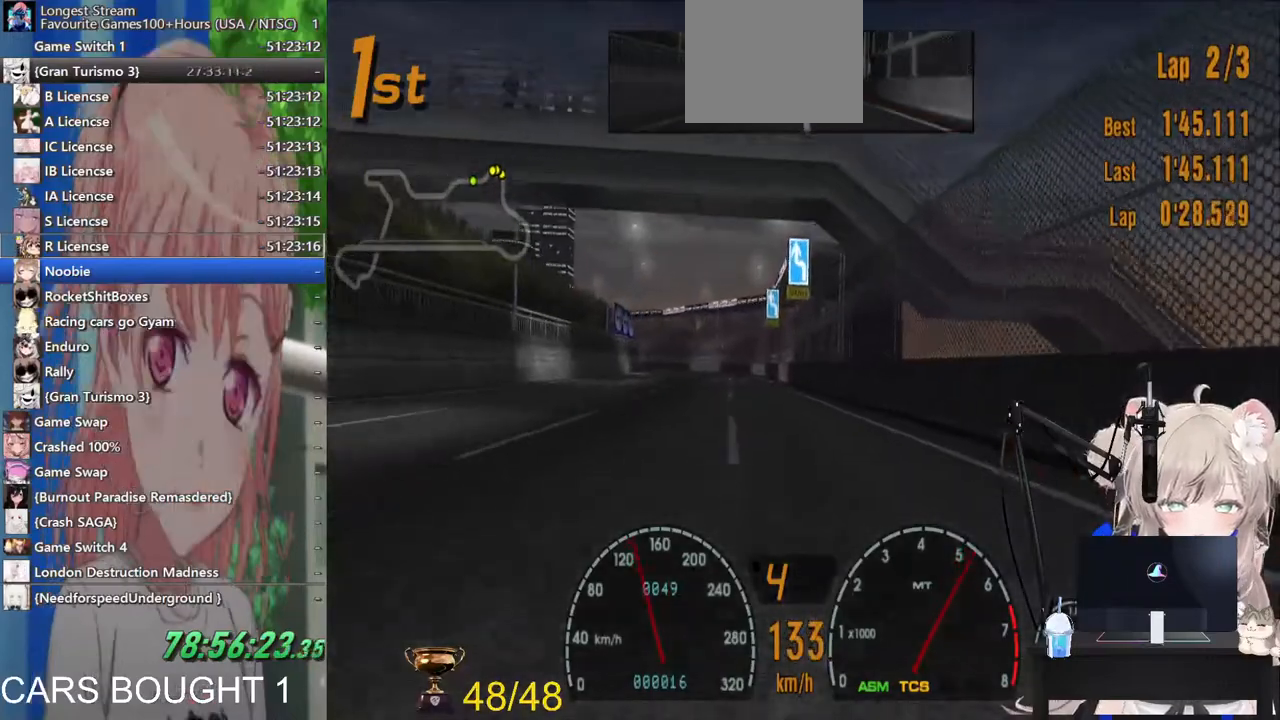
{"buttons": ["R2"], "left_stick": "center", "right_stick": "center", "events": [[117, "left_stick", "center"]]}
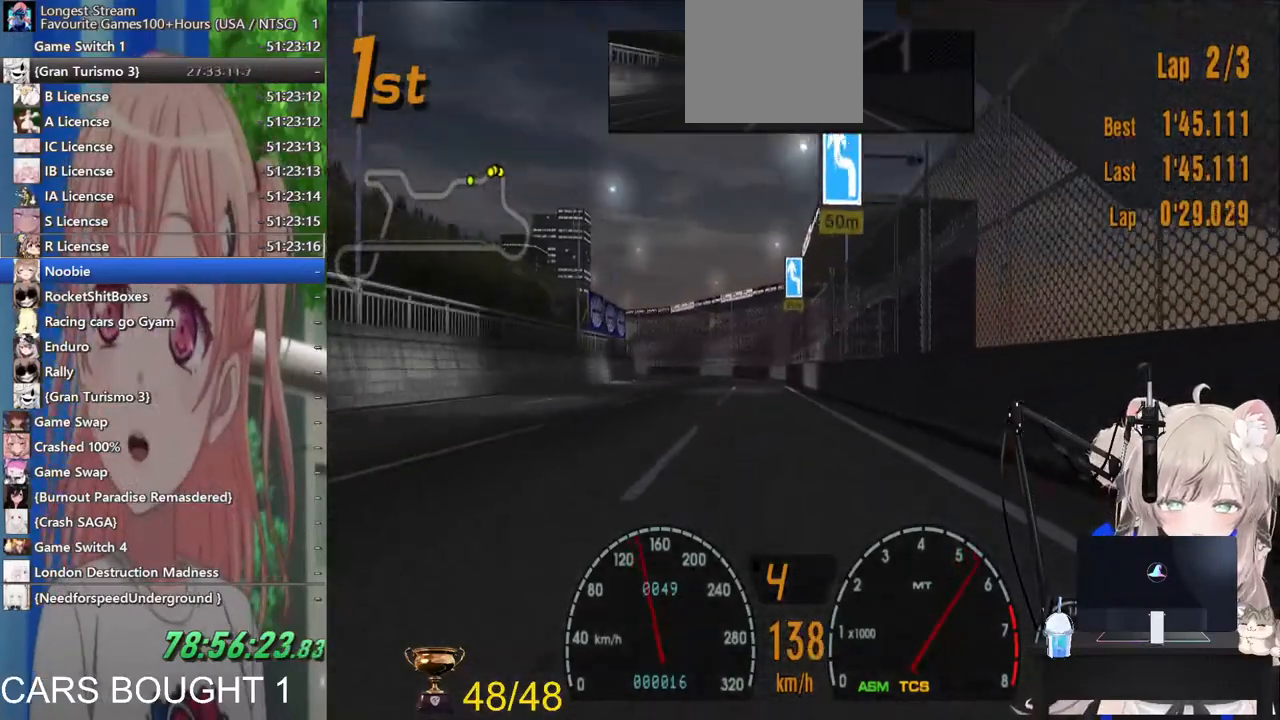
{"buttons": ["R2"], "left_stick": "center", "right_stick": "center", "events": [[217, "left_stick", "left"], [483, "left_stick", "center"]]}
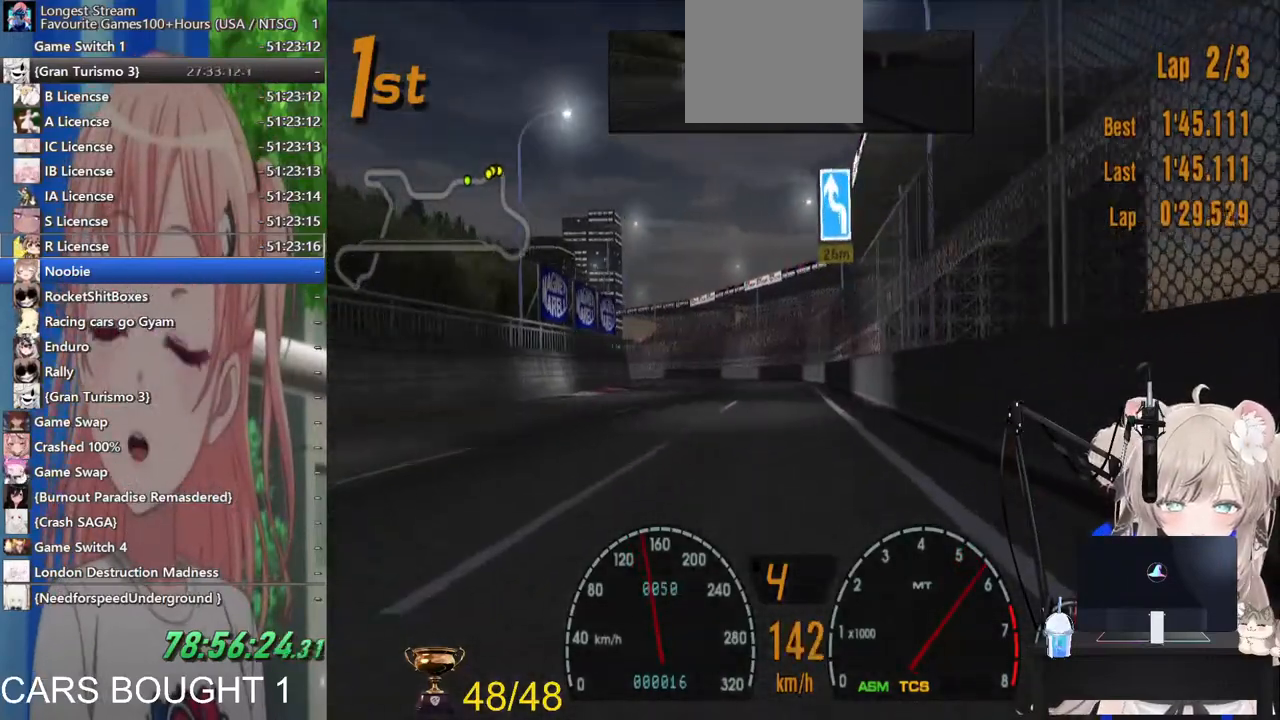
{"buttons": ["R2"], "left_stick": "center", "right_stick": "center", "events": [[83, "left_stick", "left"], [300, "left_stick", "center"]]}